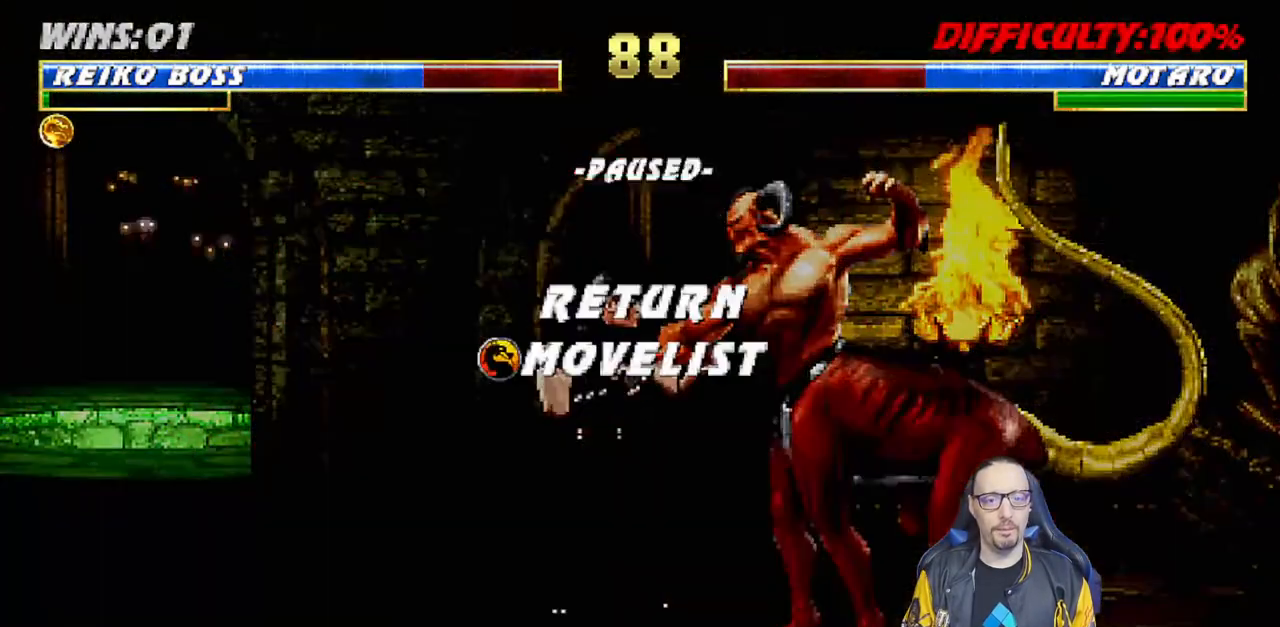
Gameplay with a controller (PlayStation layout); each line is a JSON object with the inputs held at the frame after it (dt_ms = milliseconds from this image to that frame). "events" lists button and stick changes between this image and that frame as [ms after this image, input, new state], when the widget could be followed in between.
{"dt_ms": 500, "buttons": [], "left_stick": "center", "right_stick": "center", "events": [[283, "CROSS", "down"], [450, "CROSS", "up"]]}
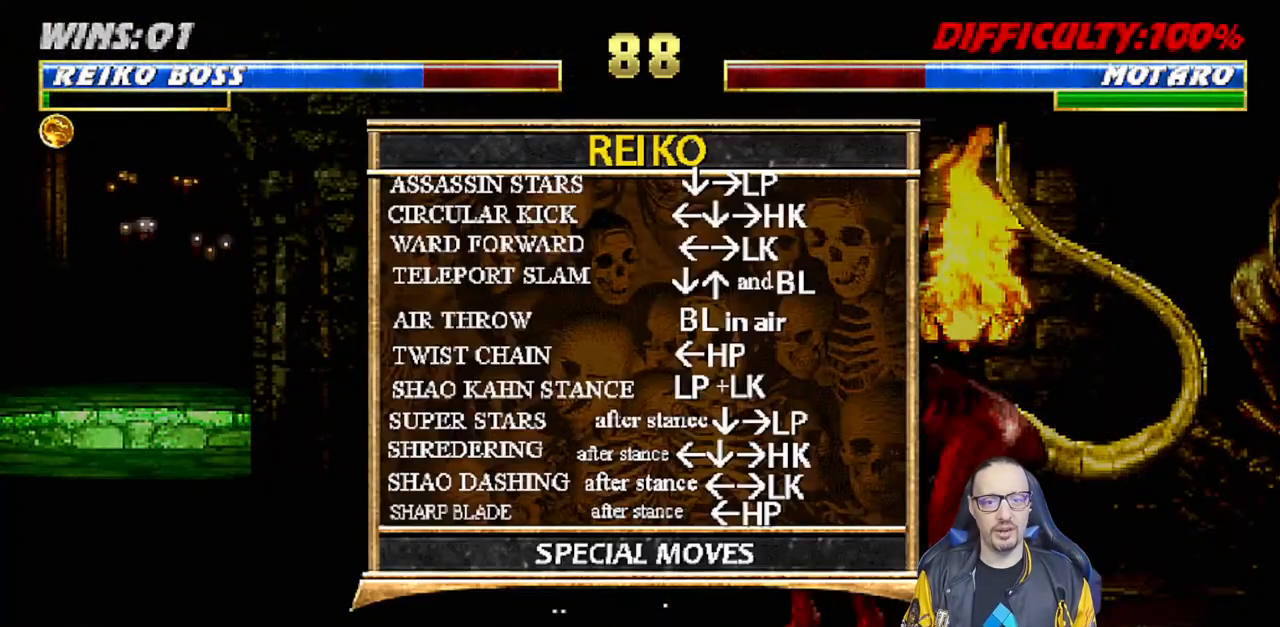
{"dt_ms": 500, "buttons": [], "left_stick": "center", "right_stick": "center", "events": []}
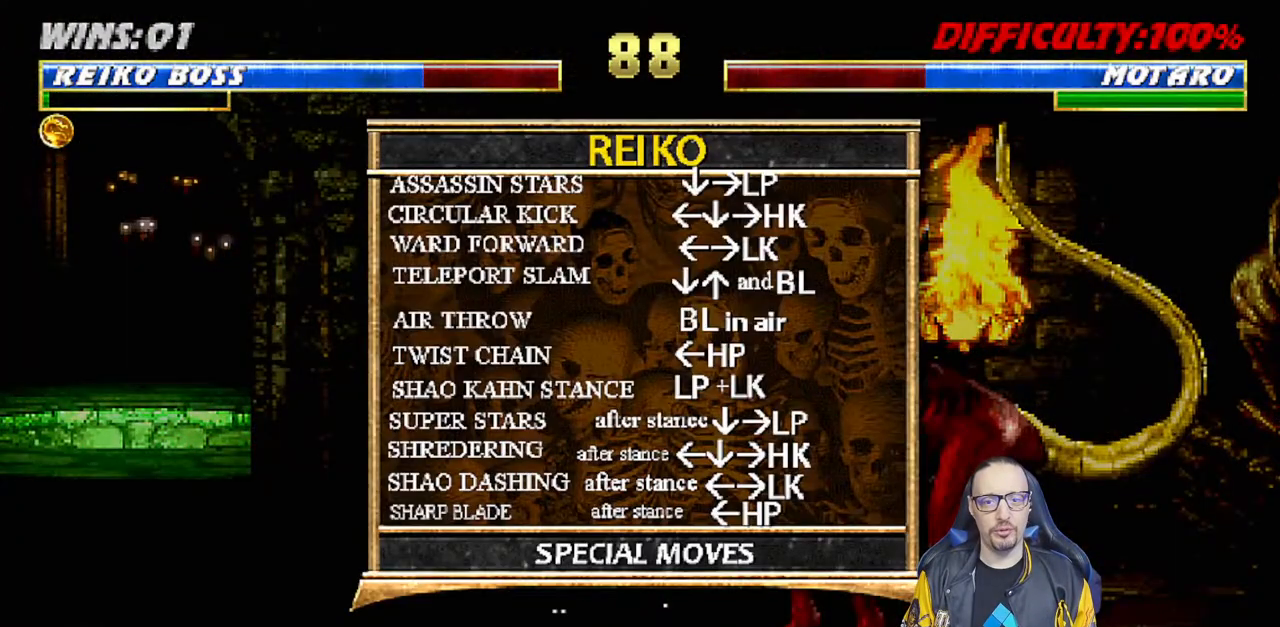
{"dt_ms": 500, "buttons": [], "left_stick": "center", "right_stick": "center", "events": []}
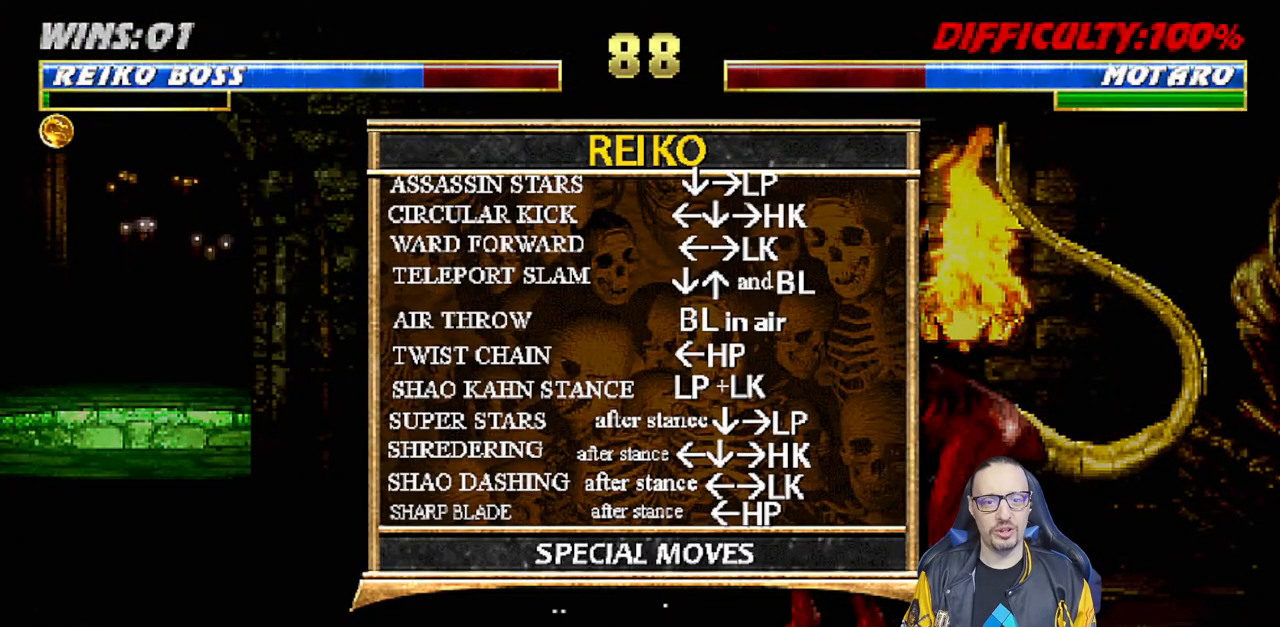
{"dt_ms": 500, "buttons": [], "left_stick": "center", "right_stick": "center", "events": []}
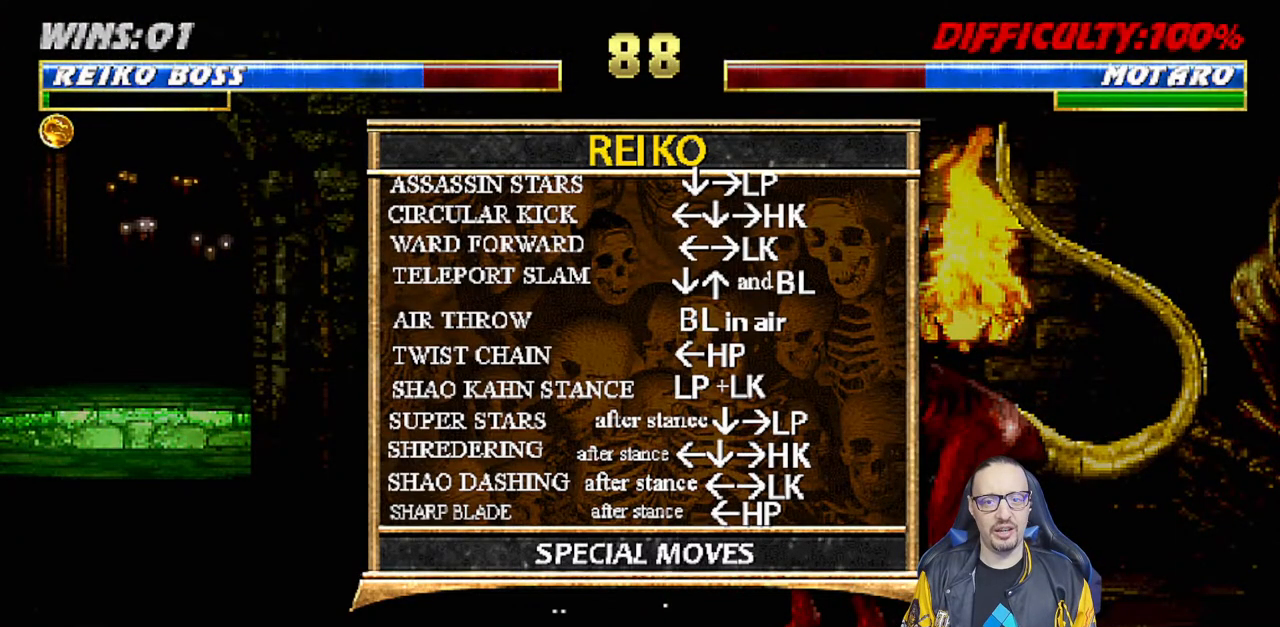
{"dt_ms": 500, "buttons": [], "left_stick": "center", "right_stick": "center", "events": []}
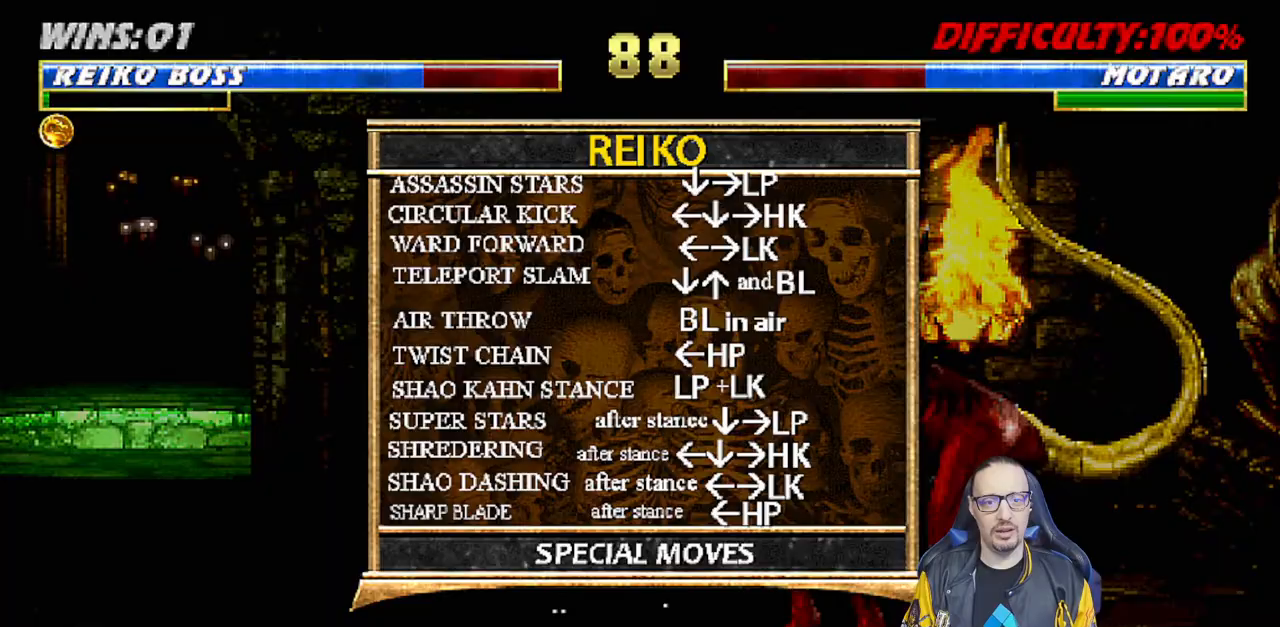
{"dt_ms": 500, "buttons": ["TRIANGLE", "L1", "DPAD_UP", "DPAD_LEFT"], "left_stick": "center", "right_stick": "center", "events": [[83, "CIRCLE", "down"], [183, "CIRCLE", "up"], [183, "DPAD_LEFT", "down"], [183, "L1", "down"], [200, "DPAD_UP", "down"], [417, "TRIANGLE", "down"]]}
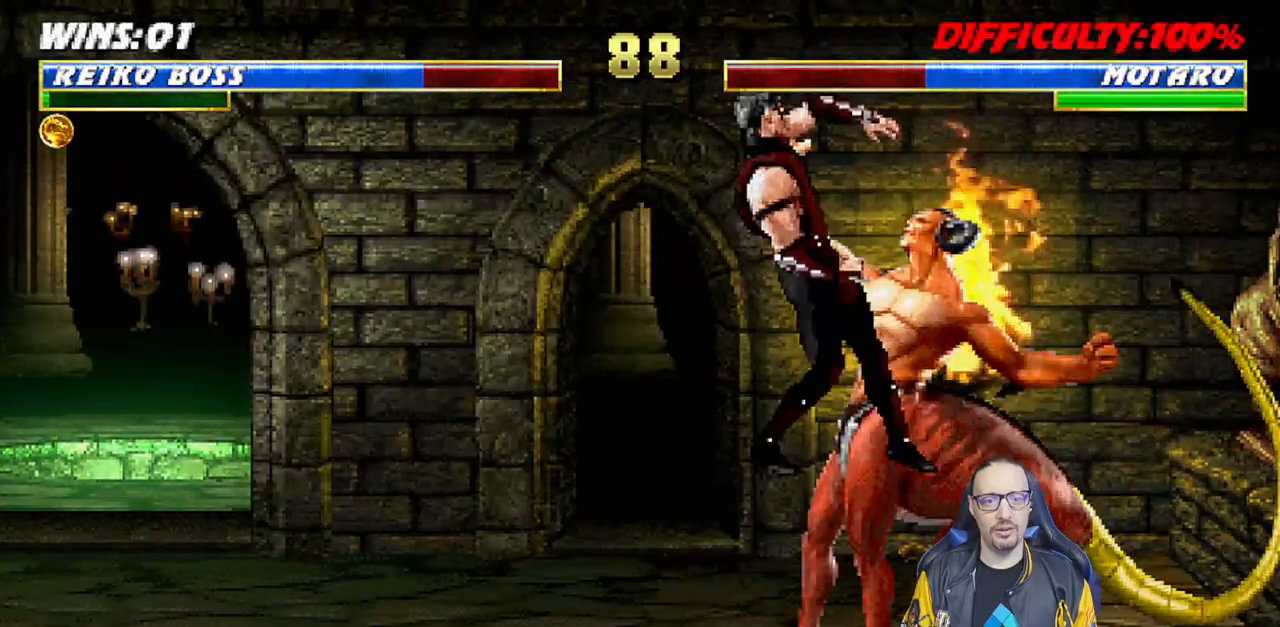
{"dt_ms": 500, "buttons": ["L1", "R1", "DPAD_DOWN", "DPAD_LEFT"], "left_stick": "center", "right_stick": "center", "events": [[50, "DPAD_LEFT", "up"], [50, "TRIANGLE", "up"], [67, "DPAD_UP", "up"], [67, "L1", "up"], [167, "R1", "down"], [350, "DPAD_DOWN", "down"], [350, "DPAD_LEFT", "down"], [350, "L1", "down"]]}
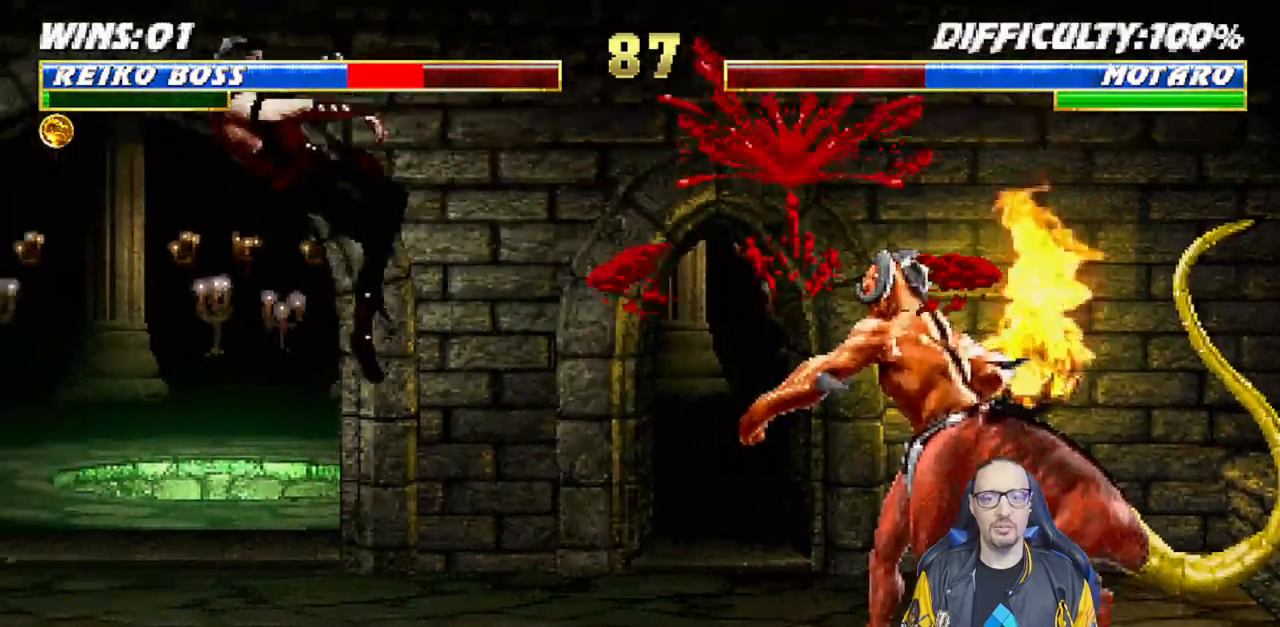
{"dt_ms": 500, "buttons": ["L1", "R1"], "left_stick": "center", "right_stick": "center", "events": [[450, "DPAD_LEFT", "up"], [483, "DPAD_DOWN", "up"]]}
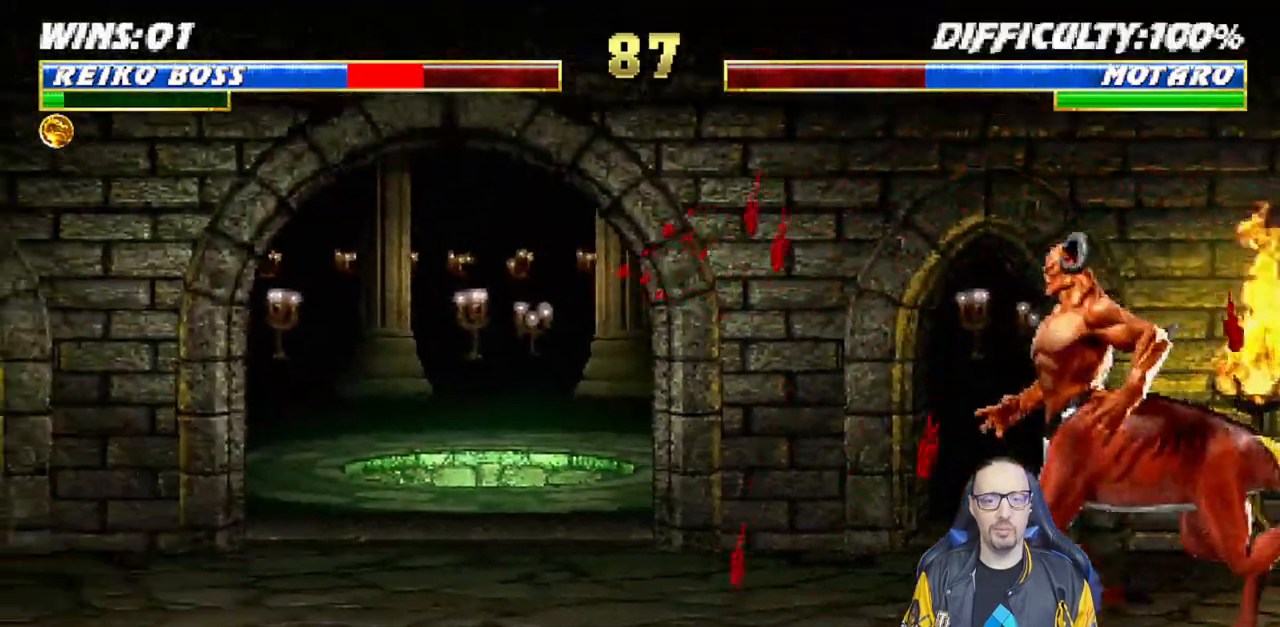
{"dt_ms": 500, "buttons": ["SQUARE", "DPAD_LEFT"], "left_stick": "center", "right_stick": "center"}
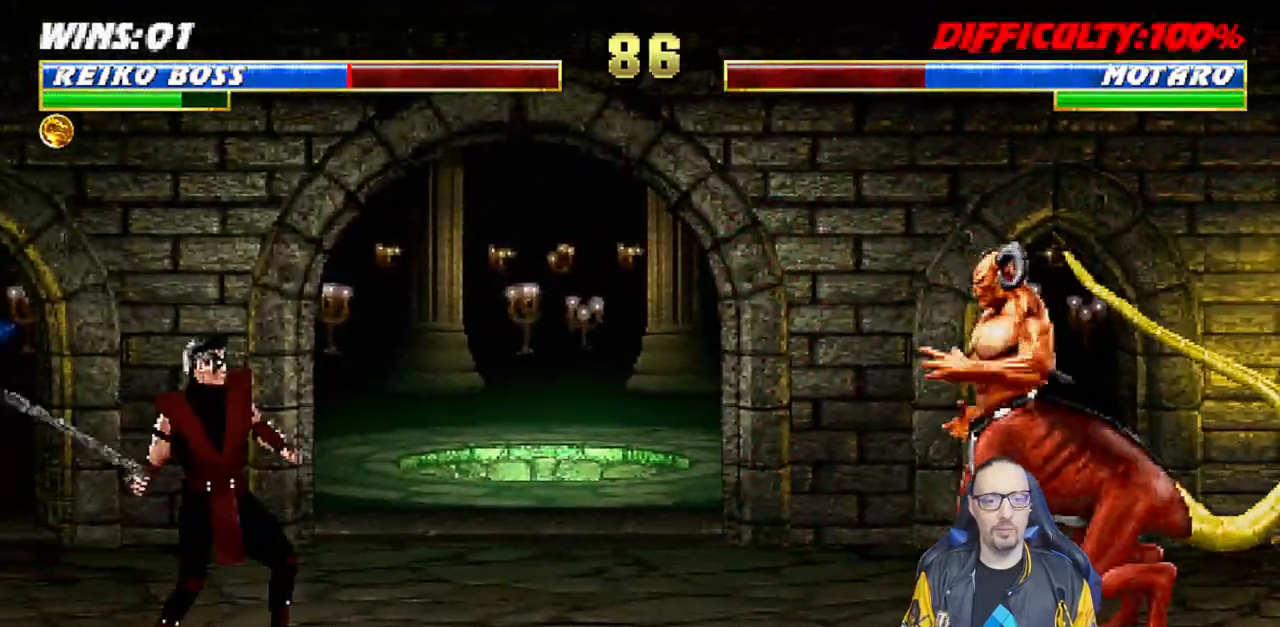
{"dt_ms": 500, "buttons": ["SQUARE", "DPAD_LEFT"], "left_stick": "center", "right_stick": "center", "events": []}
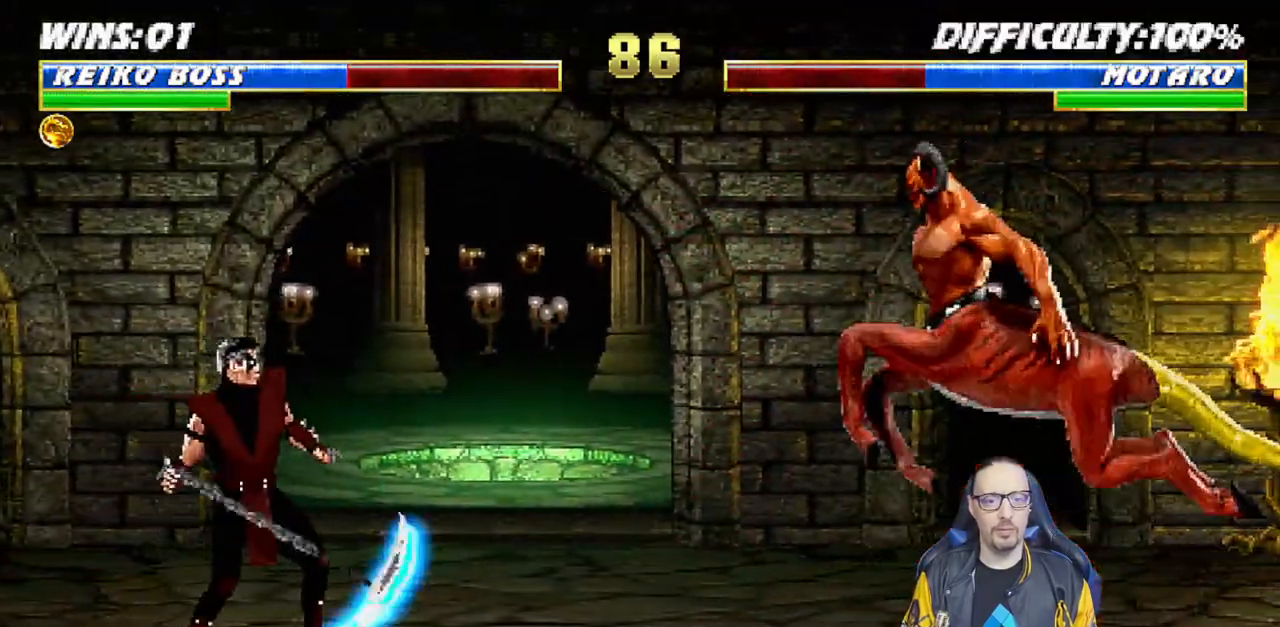
{"dt_ms": 500, "buttons": ["L1"], "left_stick": "center", "right_stick": "center", "events": [[183, "DPAD_LEFT", "up"], [283, "SQUARE", "up"], [500, "L1", "down"]]}
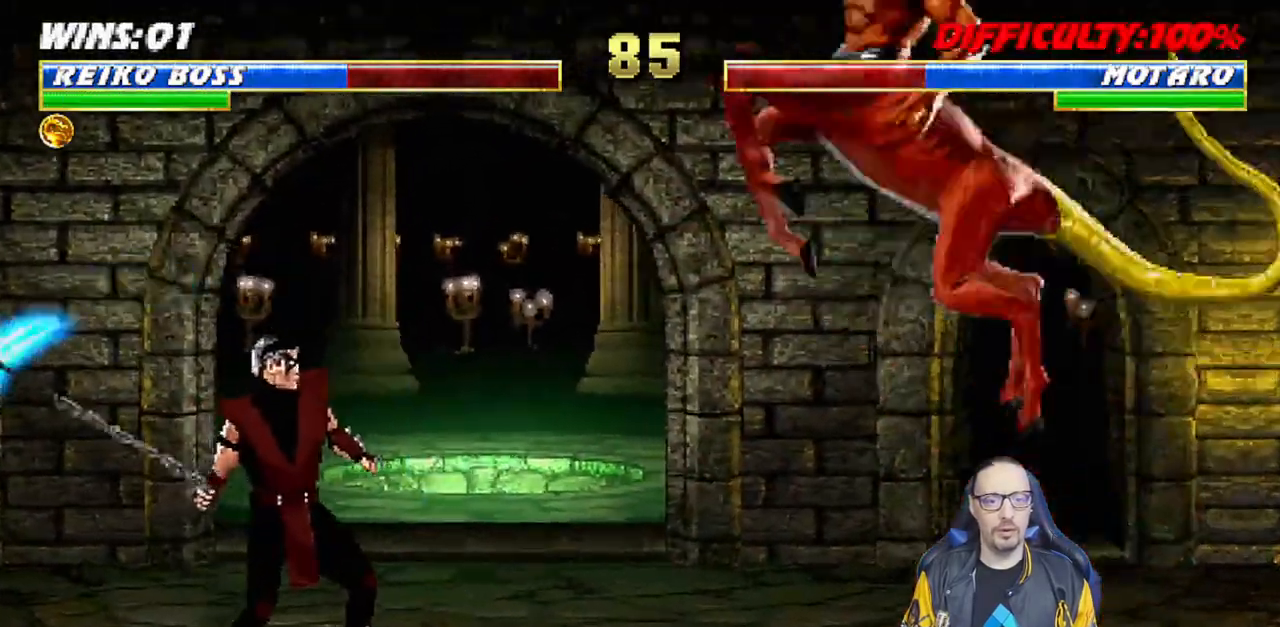
{"dt_ms": 500, "buttons": ["SQUARE"], "left_stick": "center", "right_stick": "center", "events": [[17, "DPAD_RIGHT", "down"], [33, "DPAD_UP", "down"], [217, "TRIANGLE", "down"], [317, "DPAD_RIGHT", "up"], [317, "DPAD_UP", "up"], [317, "TRIANGLE", "up"], [350, "L1", "up"], [400, "SQUARE", "down"]]}
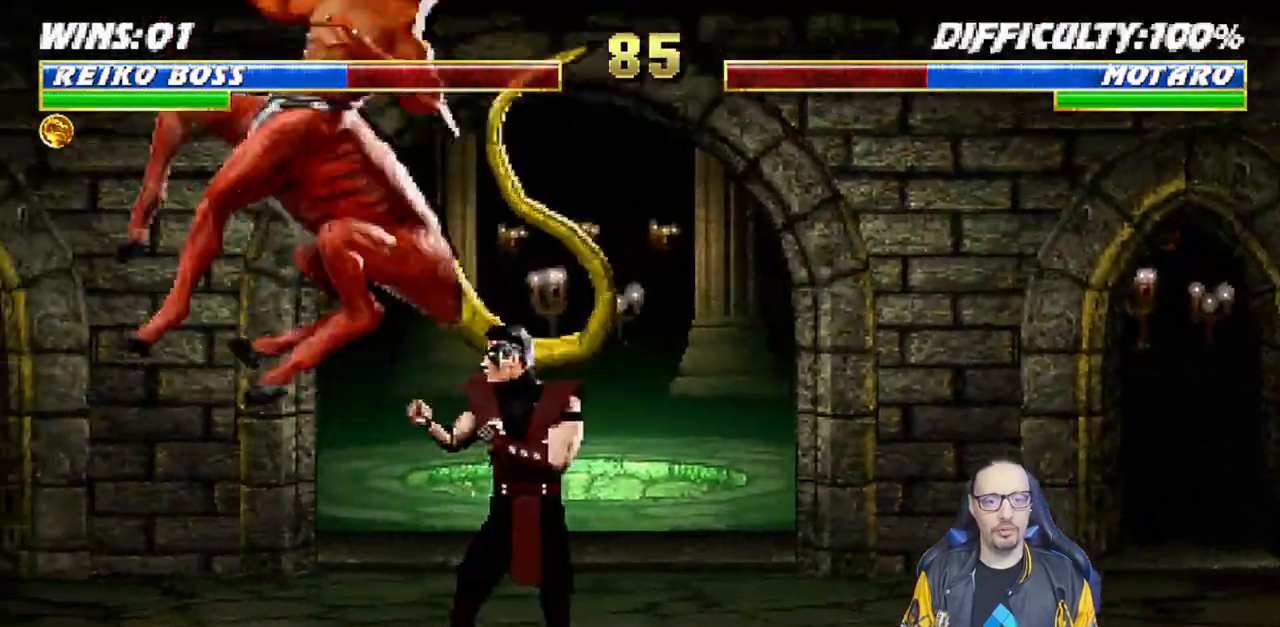
{"dt_ms": 500, "buttons": ["L1"], "left_stick": "center", "right_stick": "center", "events": [[17, "SQUARE", "up"], [233, "L1", "down"], [250, "DPAD_LEFT", "down"], [317, "DPAD_UP", "down"], [467, "DPAD_LEFT", "up"], [500, "DPAD_UP", "up"]]}
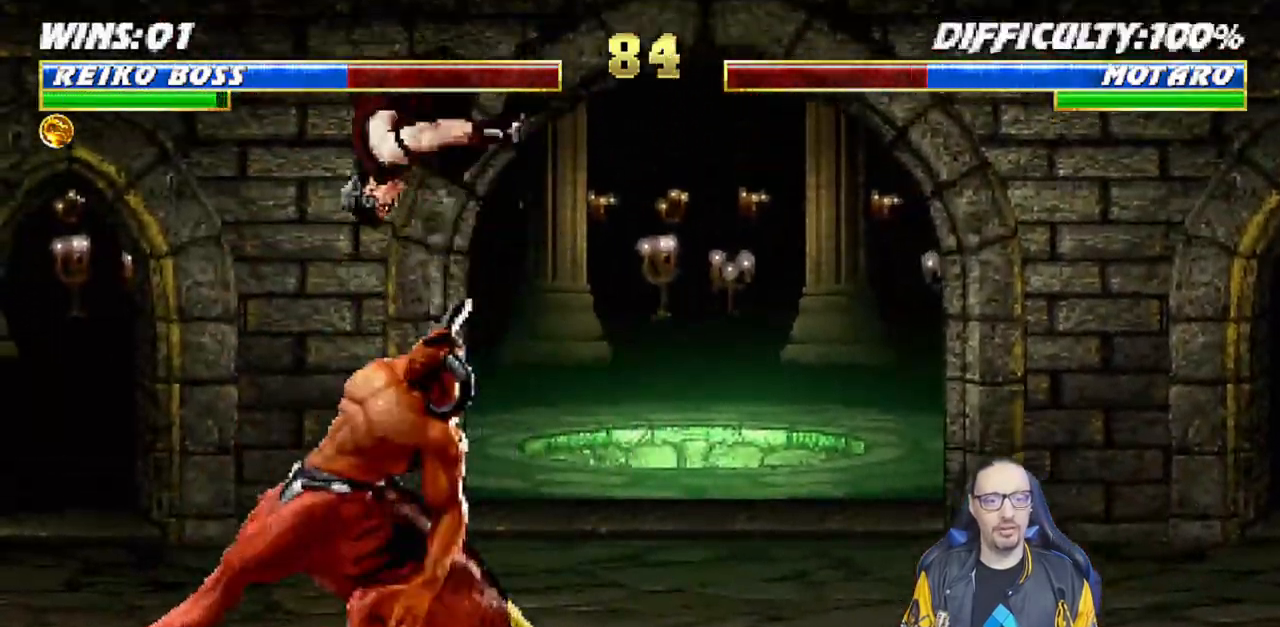
{"dt_ms": 500, "buttons": ["SQUARE", "L1", "DPAD_RIGHT"], "left_stick": "center", "right_stick": "center", "events": [[17, "DPAD_RIGHT", "down"], [133, "SQUARE", "down"], [233, "SQUARE", "up"], [317, "SQUARE", "down"], [400, "SQUARE", "up"], [483, "SQUARE", "down"]]}
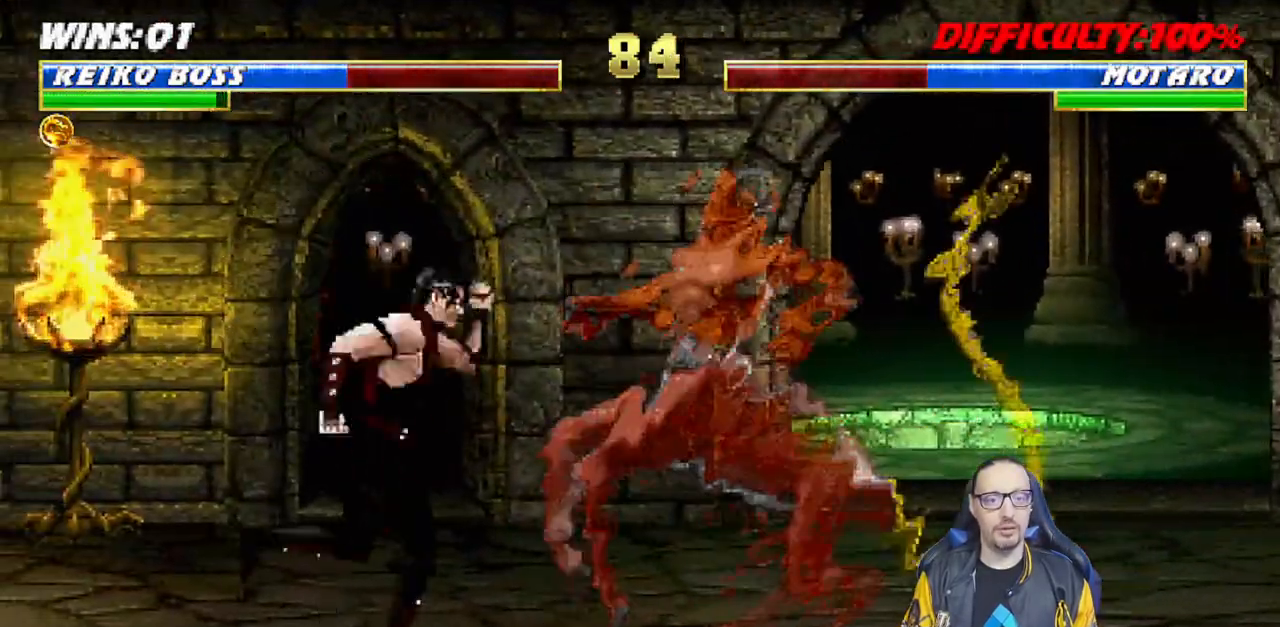
{"dt_ms": 500, "buttons": ["SQUARE", "DPAD_LEFT"], "left_stick": "center", "right_stick": "center"}
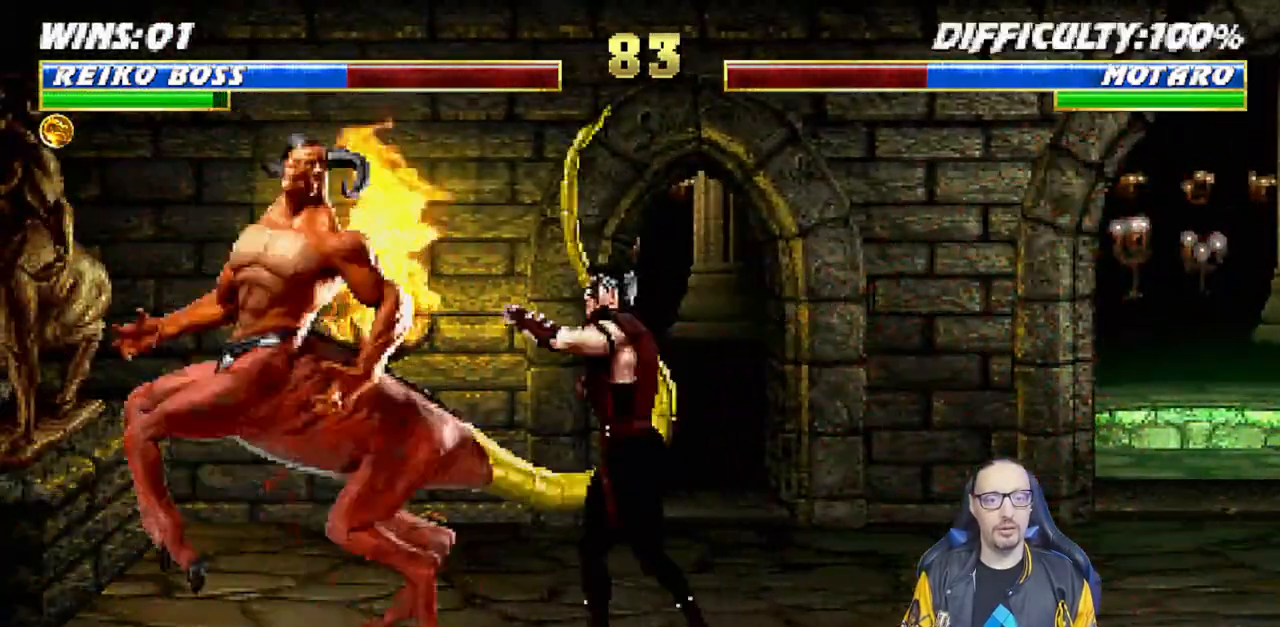
{"dt_ms": 500, "buttons": ["L1", "DPAD_UP", "DPAD_LEFT"], "left_stick": "center", "right_stick": "center"}
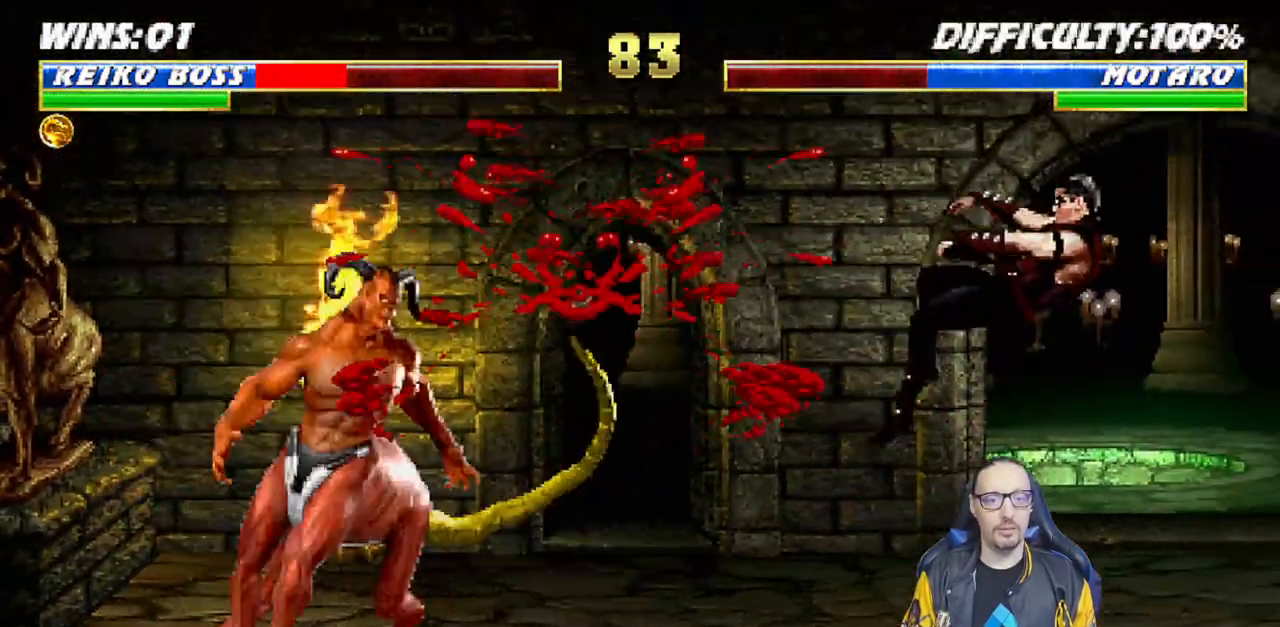
{"dt_ms": 500, "buttons": [], "left_stick": "center", "right_stick": "center", "events": [[83, "DPAD_LEFT", "up"], [83, "DPAD_UP", "up"], [133, "DPAD_RIGHT", "down"], [133, "R1", "down"], [183, "DPAD_DOWN", "down"], [317, "DPAD_DOWN", "up"], [333, "L1", "up"], [350, "DPAD_RIGHT", "up"], [367, "R1", "up"]]}
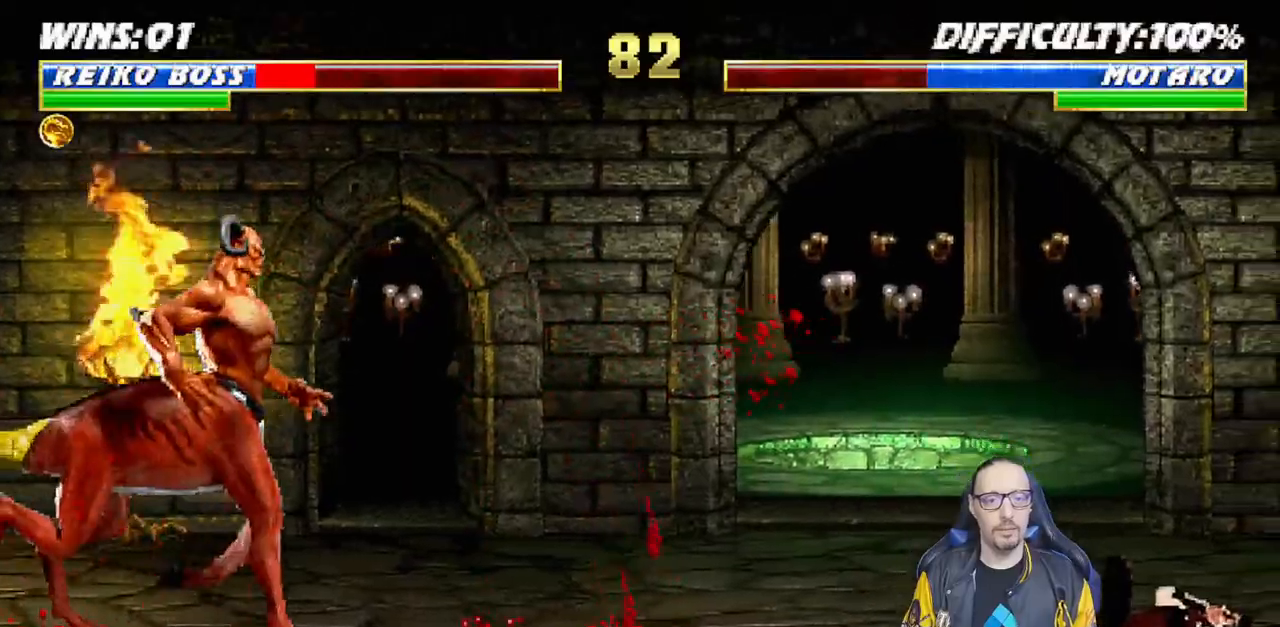
{"dt_ms": 1000, "buttons": ["SQUARE", "L1"], "left_stick": "center", "right_stick": "center"}
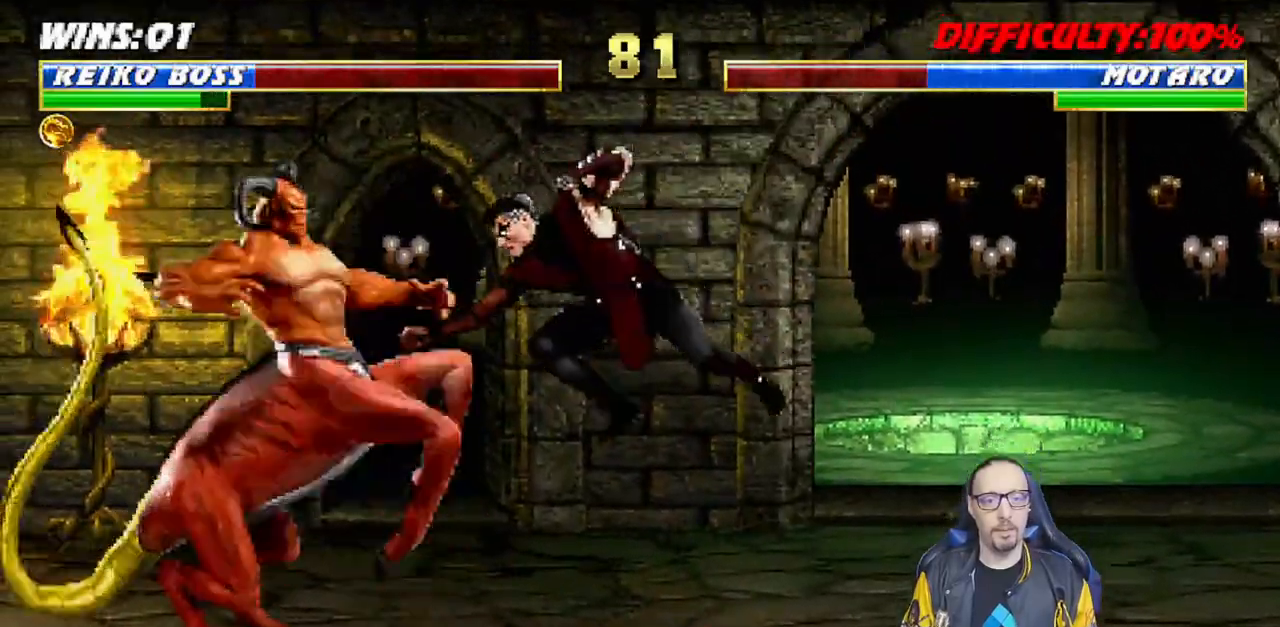
{"dt_ms": 500, "buttons": ["L1", "DPAD_RIGHT"], "left_stick": "center", "right_stick": "center", "events": [[67, "SQUARE", "up"], [150, "SQUARE", "down"], [217, "SQUARE", "up"], [283, "SQUARE", "down"], [300, "DPAD_RIGHT", "down"], [383, "SQUARE", "up"], [417, "TRIANGLE", "down"], [500, "TRIANGLE", "up"]]}
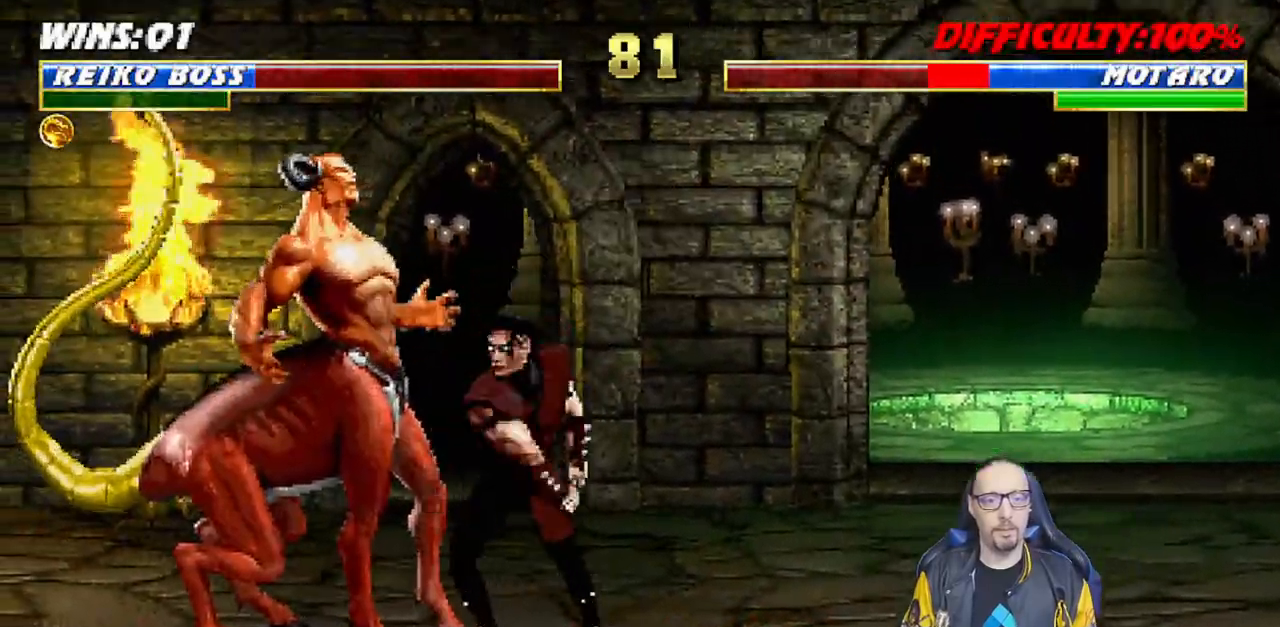
{"dt_ms": 500, "buttons": ["TRIANGLE", "L1", "DPAD_RIGHT"], "left_stick": "center", "right_stick": "center", "events": [[83, "TRIANGLE", "down"], [183, "TRIANGLE", "up"], [250, "TRIANGLE", "down"], [333, "TRIANGLE", "up"], [400, "TRIANGLE", "down"]]}
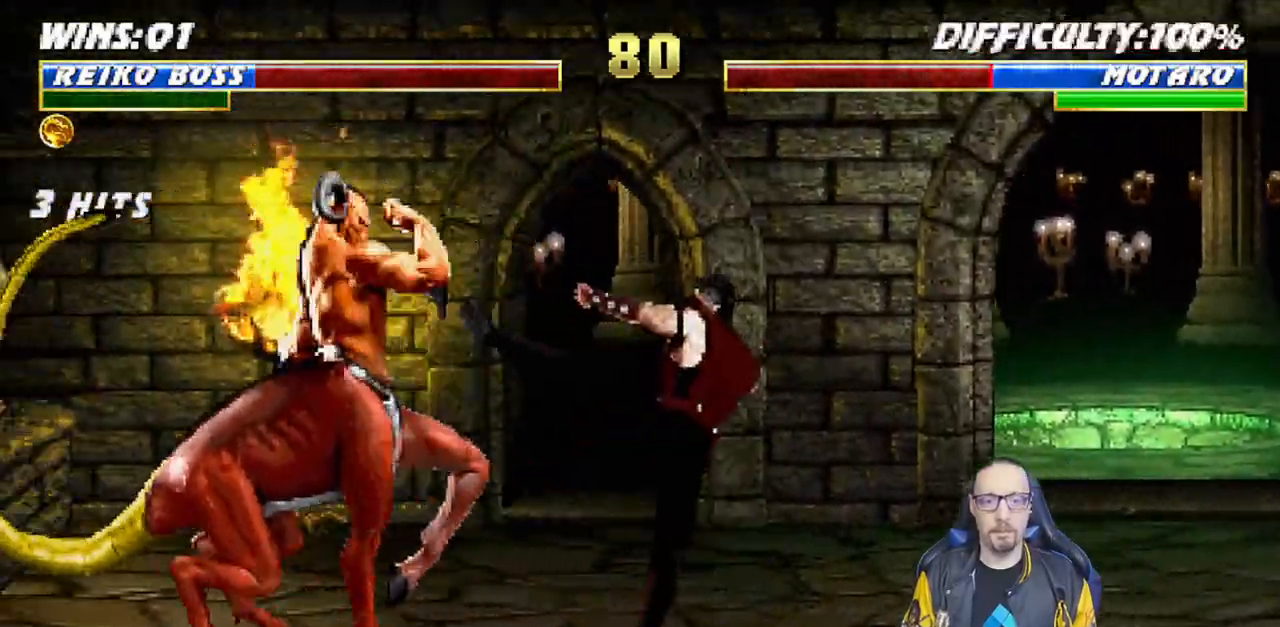
{"dt_ms": 500, "buttons": ["L1", "DPAD_UP", "DPAD_LEFT"], "left_stick": "center", "right_stick": "center"}
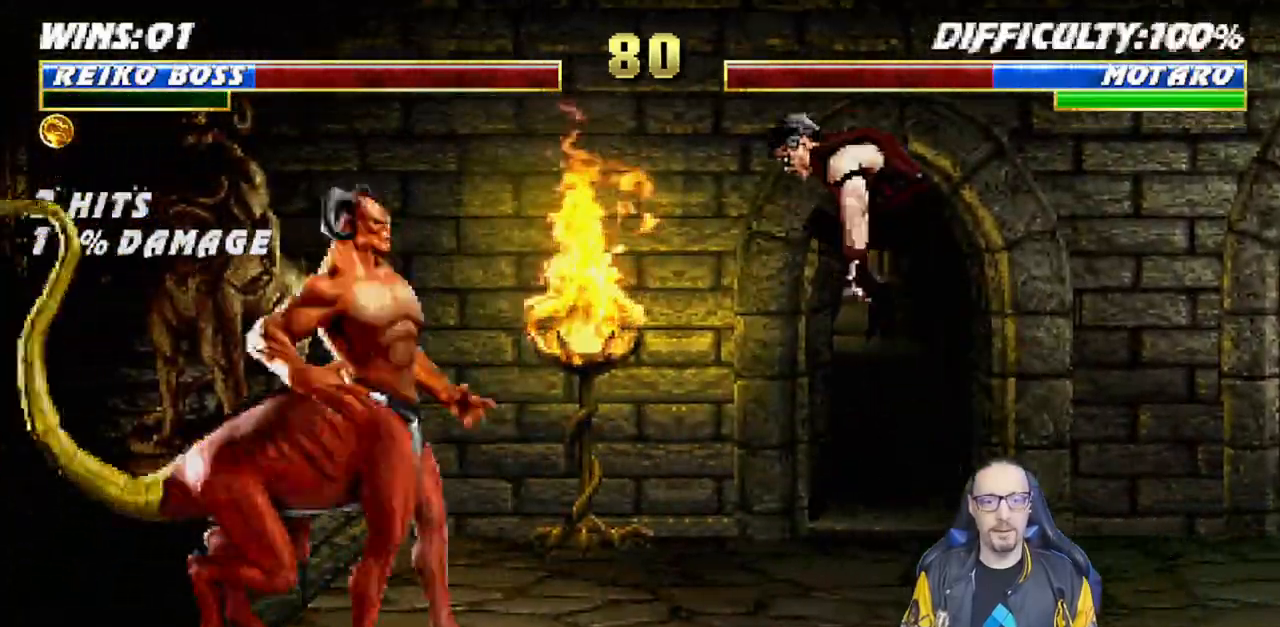
{"dt_ms": 500, "buttons": ["SQUARE", "L1", "DPAD_DOWN", "DPAD_RIGHT"], "left_stick": "center", "right_stick": "center", "events": [[133, "DPAD_LEFT", "up"], [133, "DPAD_UP", "up"], [133, "SQUARE", "down"], [233, "SQUARE", "up"], [317, "SQUARE", "down"], [400, "SQUARE", "up"], [467, "DPAD_RIGHT", "down"], [483, "DPAD_DOWN", "down"], [483, "SQUARE", "down"]]}
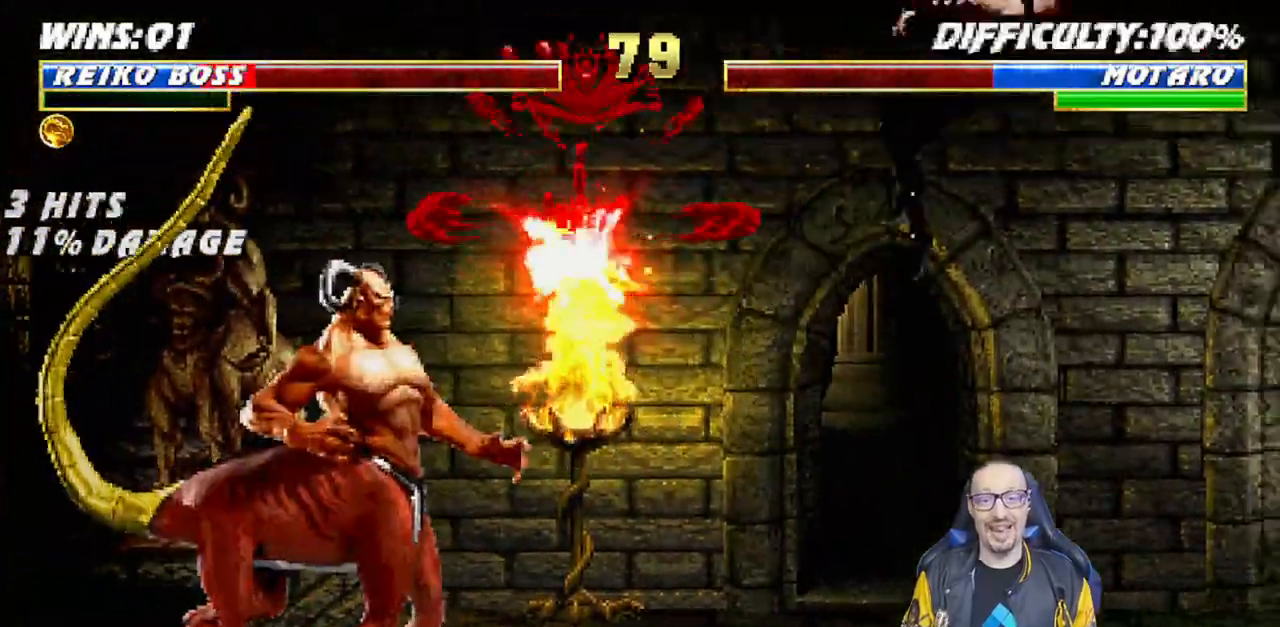
{"dt_ms": 500, "buttons": ["L1", "R1", "DPAD_DOWN", "DPAD_RIGHT"], "left_stick": "center", "right_stick": "center", "events": [[67, "L1", "up"], [83, "SQUARE", "up"], [117, "R1", "down"], [183, "L1", "down"]]}
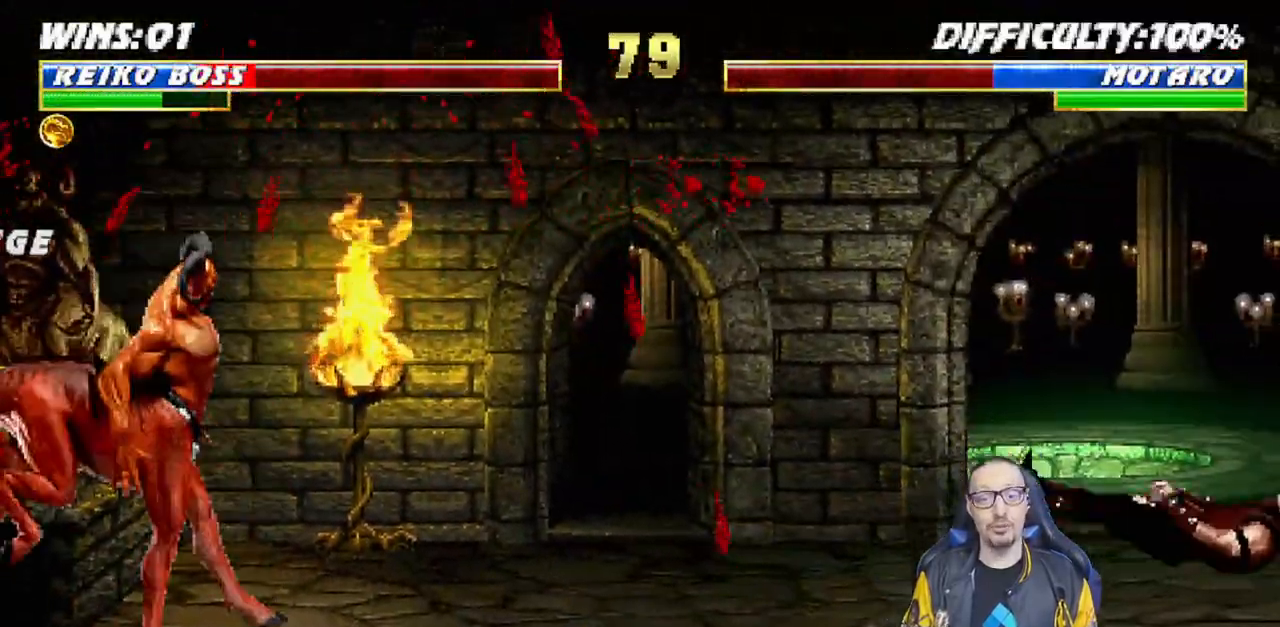
{"dt_ms": 500, "buttons": ["L1"], "left_stick": "center", "right_stick": "center", "events": [[83, "DPAD_RIGHT", "up"], [100, "DPAD_DOWN", "up"], [117, "L1", "up"], [133, "R1", "up"], [500, "L1", "down"]]}
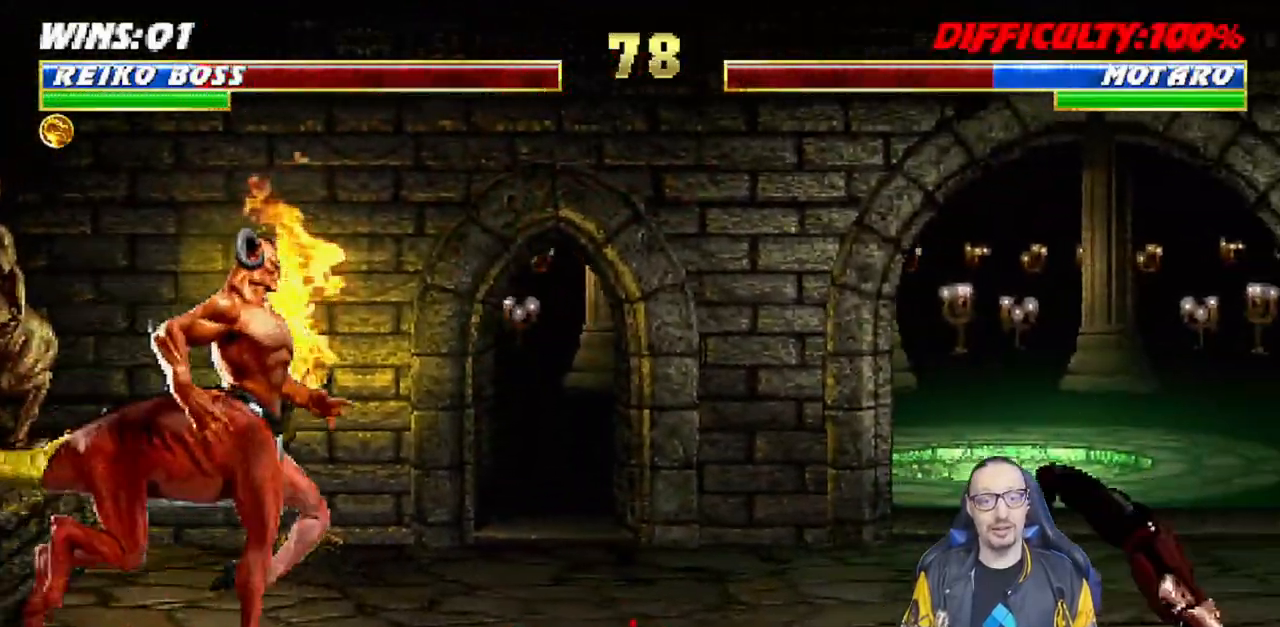
{"dt_ms": 500, "buttons": ["TRIANGLE", "L1", "DPAD_LEFT"], "left_stick": "center", "right_stick": "center", "events": [[17, "DPAD_LEFT", "down"], [300, "DPAD_UP", "down"], [417, "left_stick", "up"], [483, "TRIANGLE", "down"], [500, "DPAD_UP", "up"], [500, "left_stick", "center"]]}
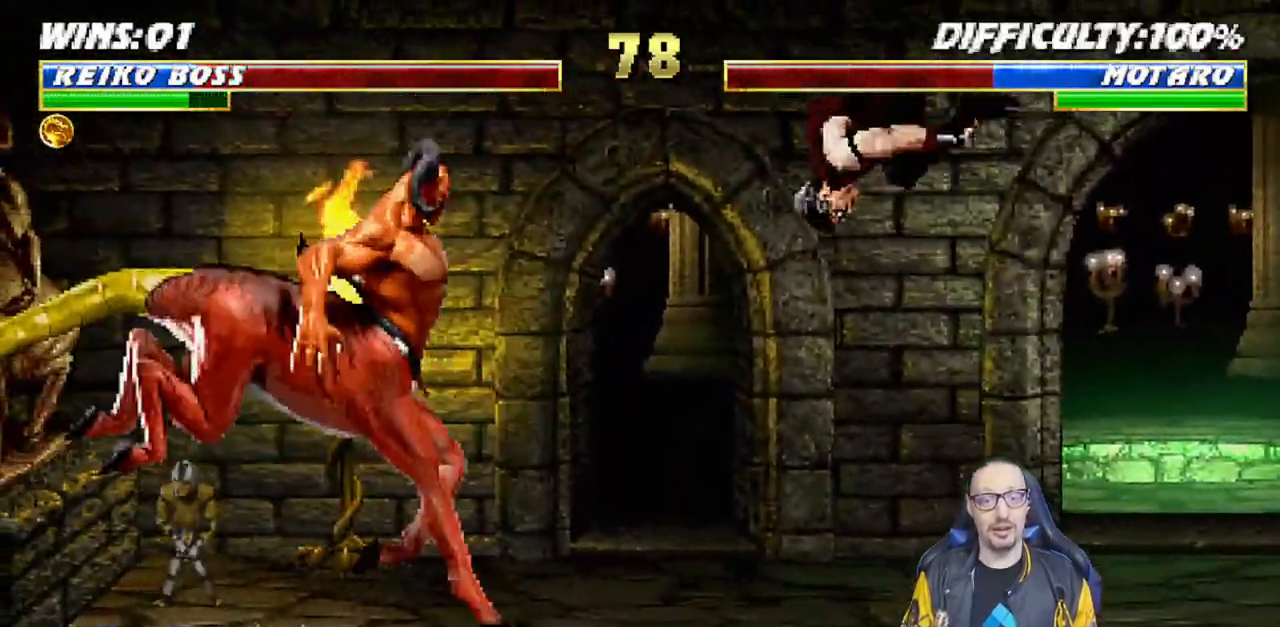
{"dt_ms": 500, "buttons": [], "left_stick": "center", "right_stick": "center", "events": [[17, "DPAD_LEFT", "up"], [67, "L1", "up"], [83, "TRIANGLE", "up"], [150, "TRIANGLE", "down"], [350, "TRIANGLE", "up"]]}
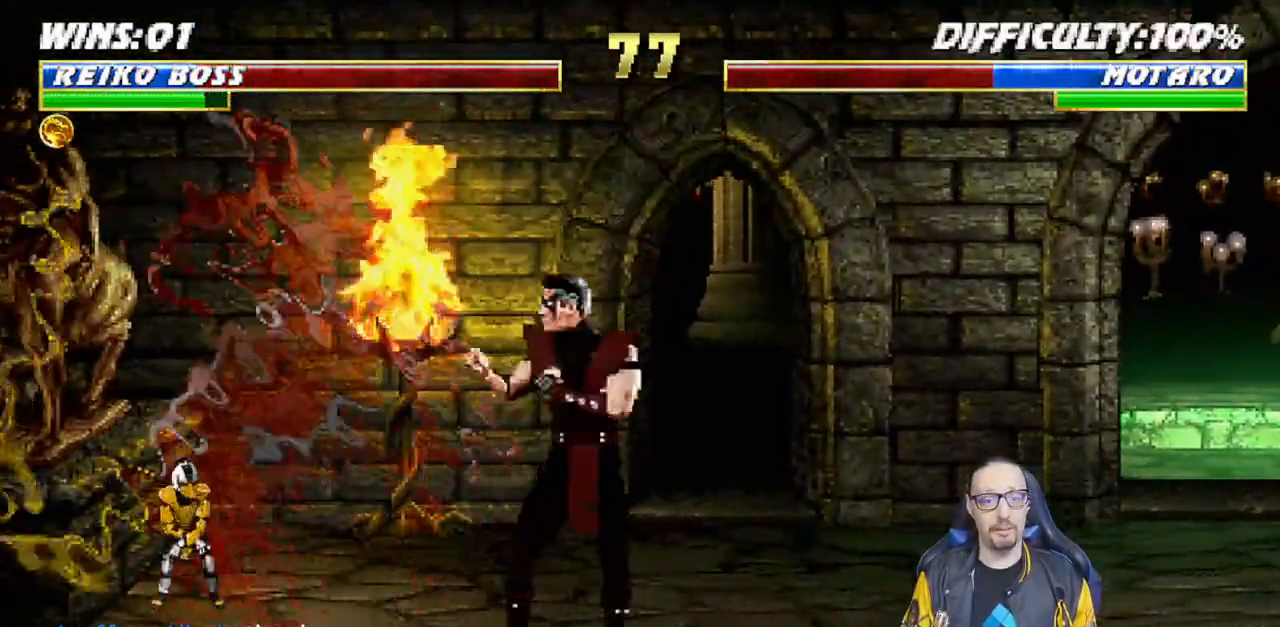
{"dt_ms": 500, "buttons": [], "left_stick": "center", "right_stick": "center", "events": [[17, "DPAD_LEFT", "down"], [17, "L1", "down"], [33, "DPAD_UP", "down"], [133, "TRIANGLE", "down"], [217, "DPAD_LEFT", "up"], [250, "DPAD_UP", "up"], [250, "TRIANGLE", "up"], [267, "L1", "up"], [300, "TRIANGLE", "down"], [467, "TRIANGLE", "up"]]}
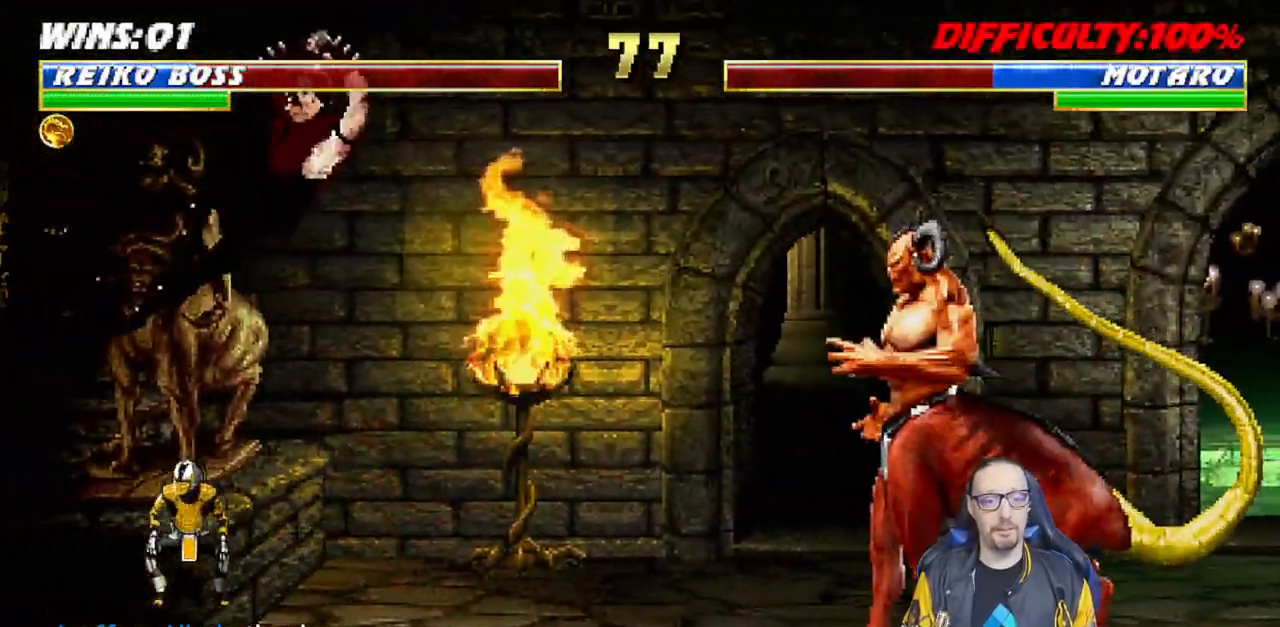
{"dt_ms": 500, "buttons": ["L1", "DPAD_RIGHT"], "left_stick": "center", "right_stick": "center", "events": [[233, "DPAD_RIGHT", "down"], [250, "L1", "down"]]}
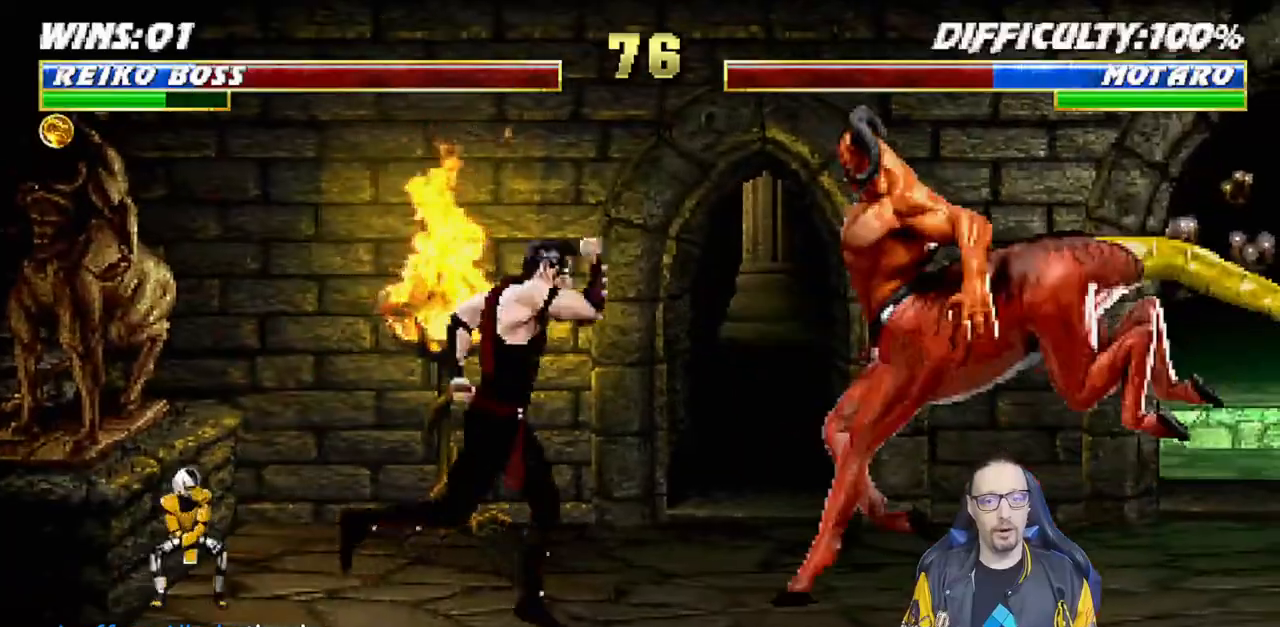
{"dt_ms": 500, "buttons": [], "left_stick": "center", "right_stick": "center", "events": [[17, "DPAD_UP", "down"], [117, "TRIANGLE", "down"], [217, "TRIANGLE", "up"], [250, "DPAD_UP", "up"], [283, "DPAD_RIGHT", "up"], [283, "L1", "up"], [283, "TRIANGLE", "down"], [450, "TRIANGLE", "up"]]}